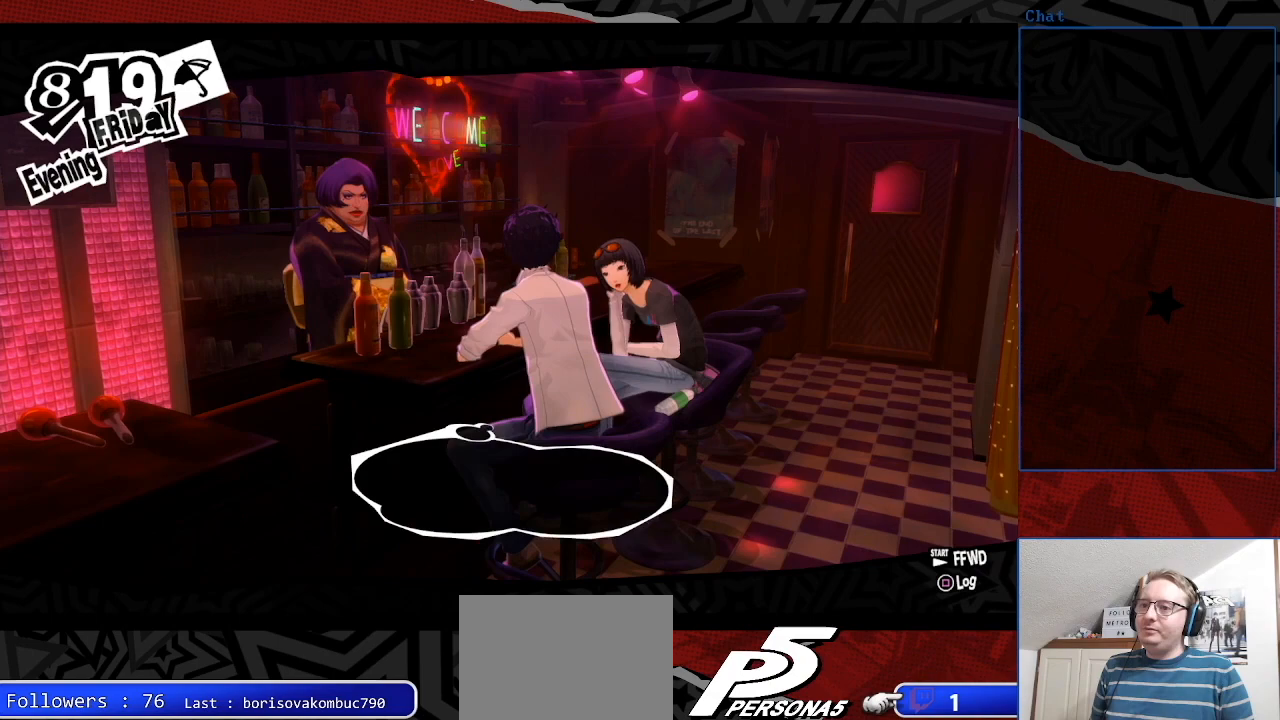
Gameplay with a controller (PlayStation layout); each line is a JSON object with the inputs held at the frame after it. "events" lists button and stick changes between this image and that frame as [ms after this image, input, new state], when the widget could be followed in between. Not read: L3 R3.
{"buttons": [], "left_stick": "center", "right_stick": "center", "events": []}
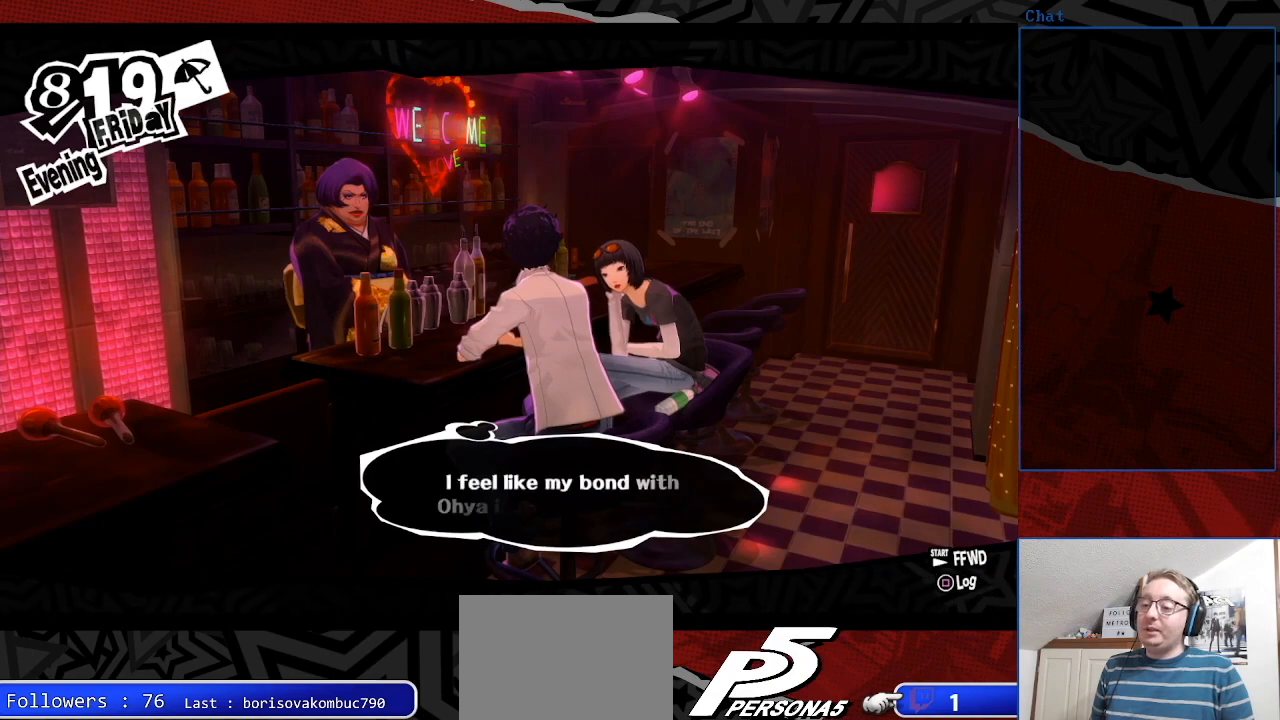
{"buttons": [], "left_stick": "center", "right_stick": "center", "events": []}
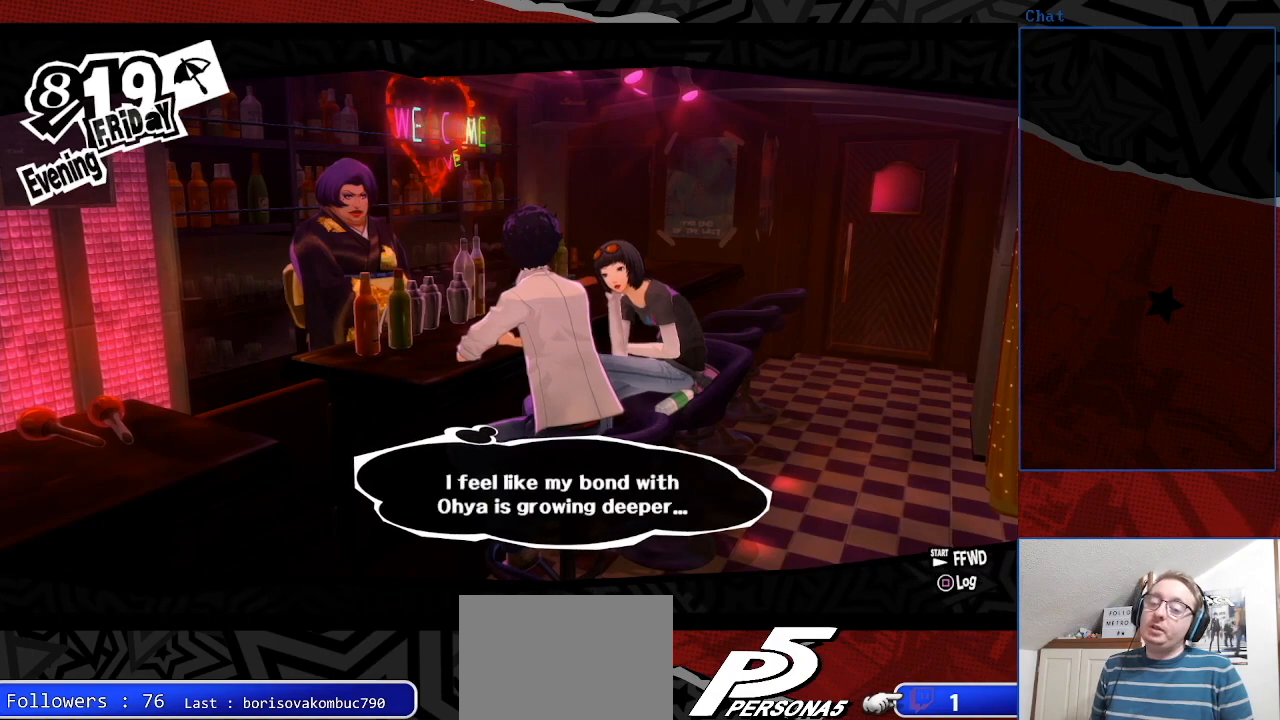
{"buttons": [], "left_stick": "center", "right_stick": "center", "events": [[167, "CROSS", "down"], [367, "CROSS", "up"]]}
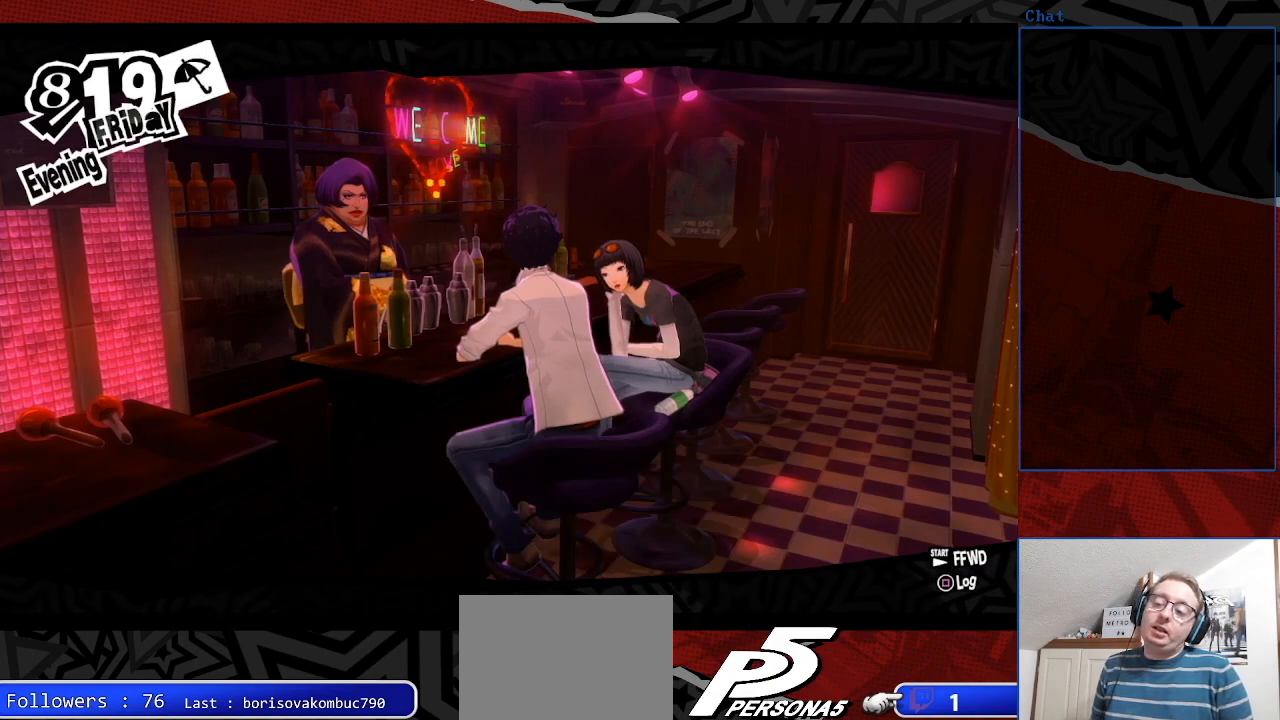
{"buttons": [], "left_stick": "center", "right_stick": "center", "events": []}
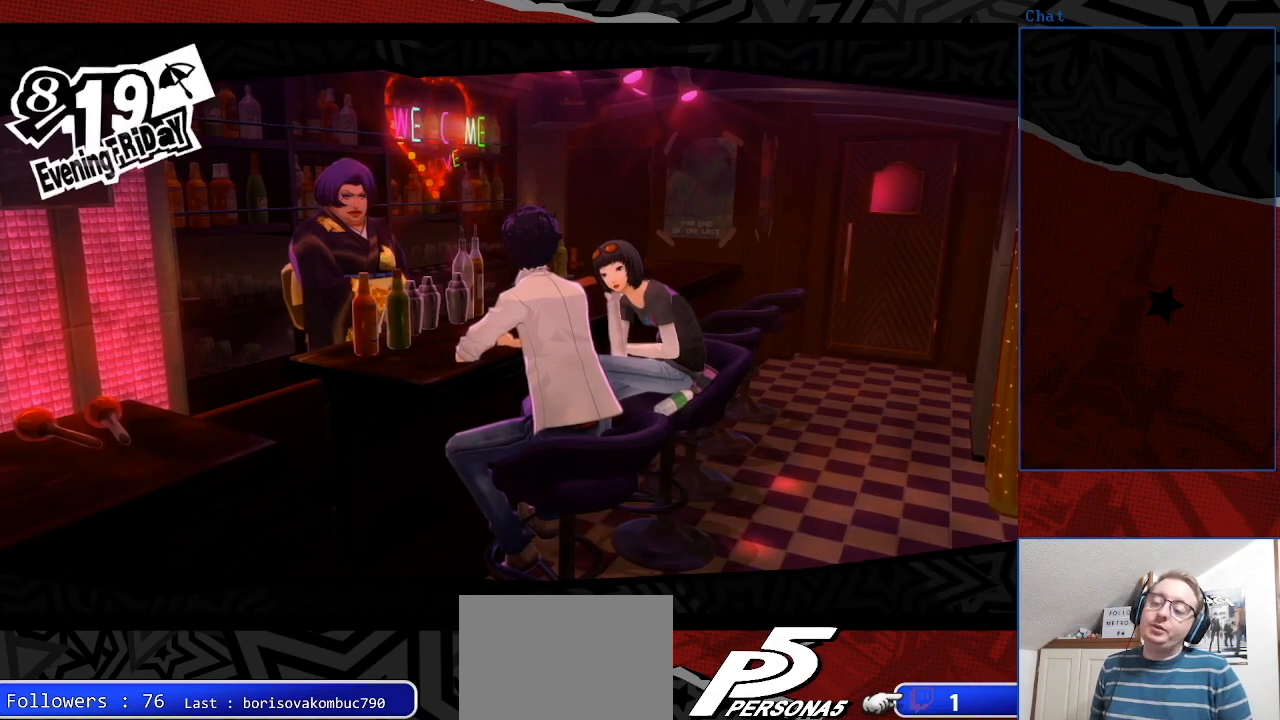
{"buttons": [], "left_stick": "center", "right_stick": "center", "events": []}
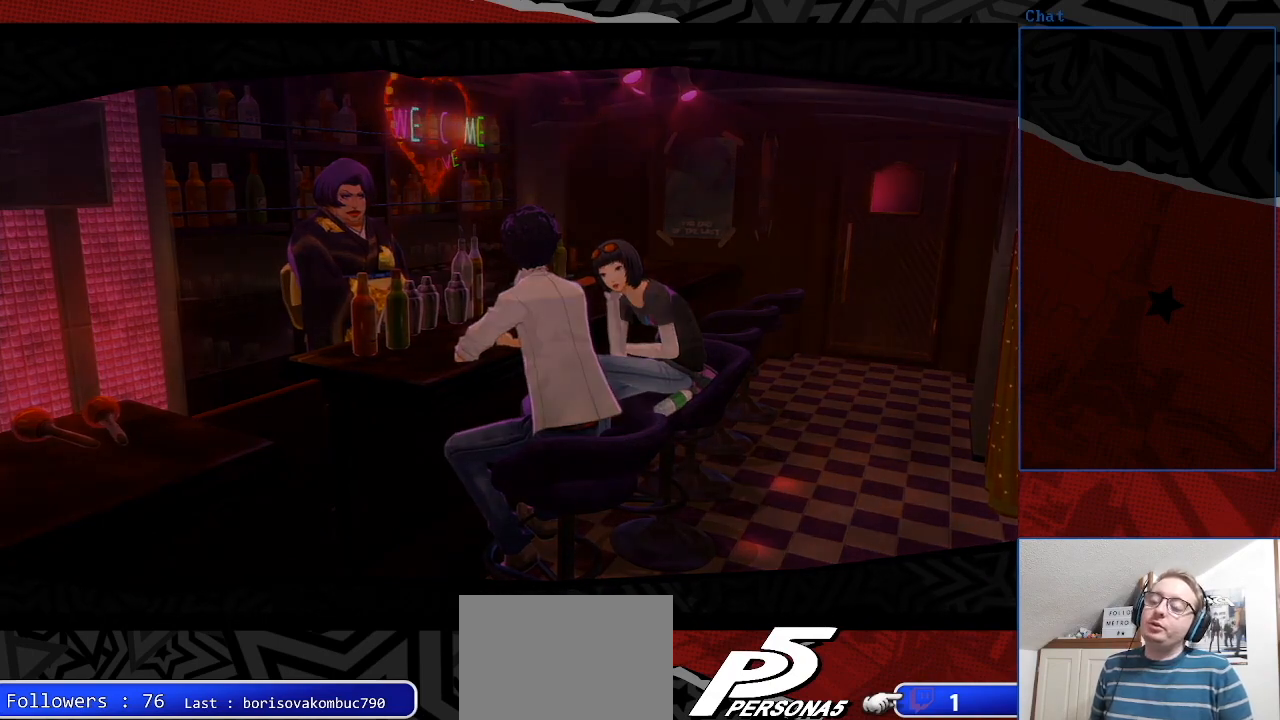
{"buttons": [], "left_stick": "center", "right_stick": "center", "events": []}
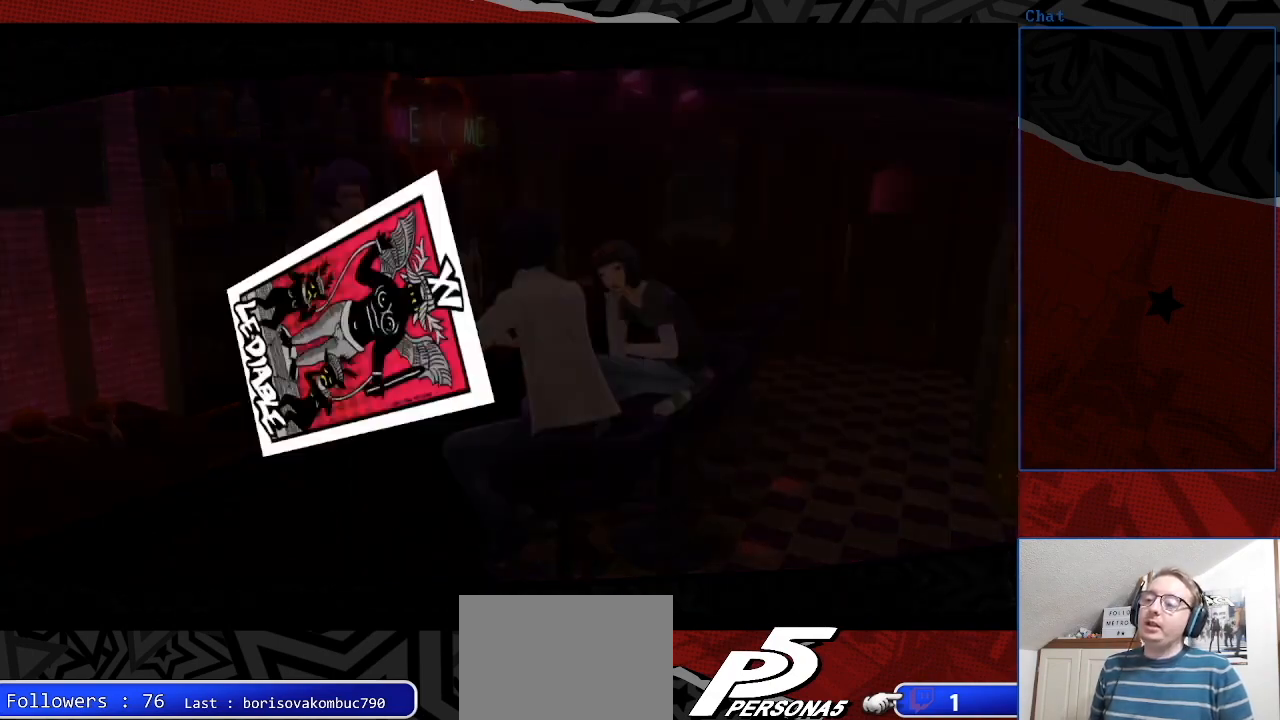
{"buttons": [], "left_stick": "center", "right_stick": "center", "events": []}
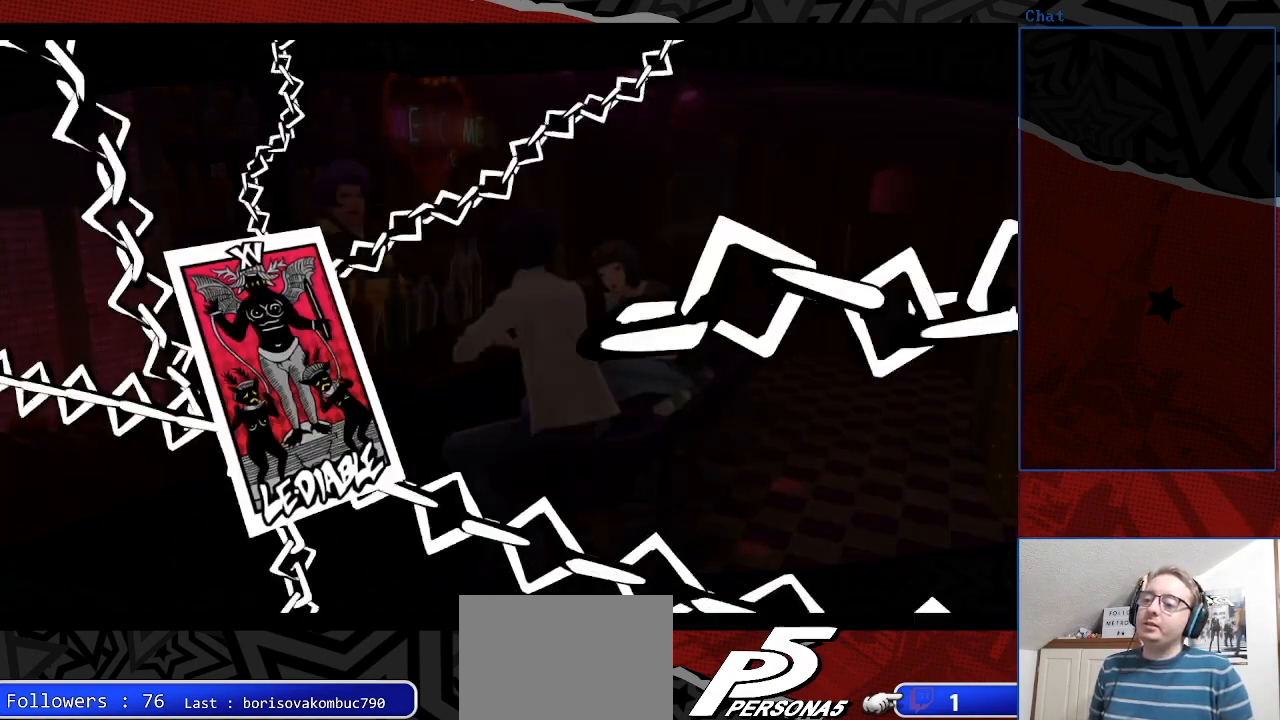
{"buttons": [], "left_stick": "center", "right_stick": "center", "events": []}
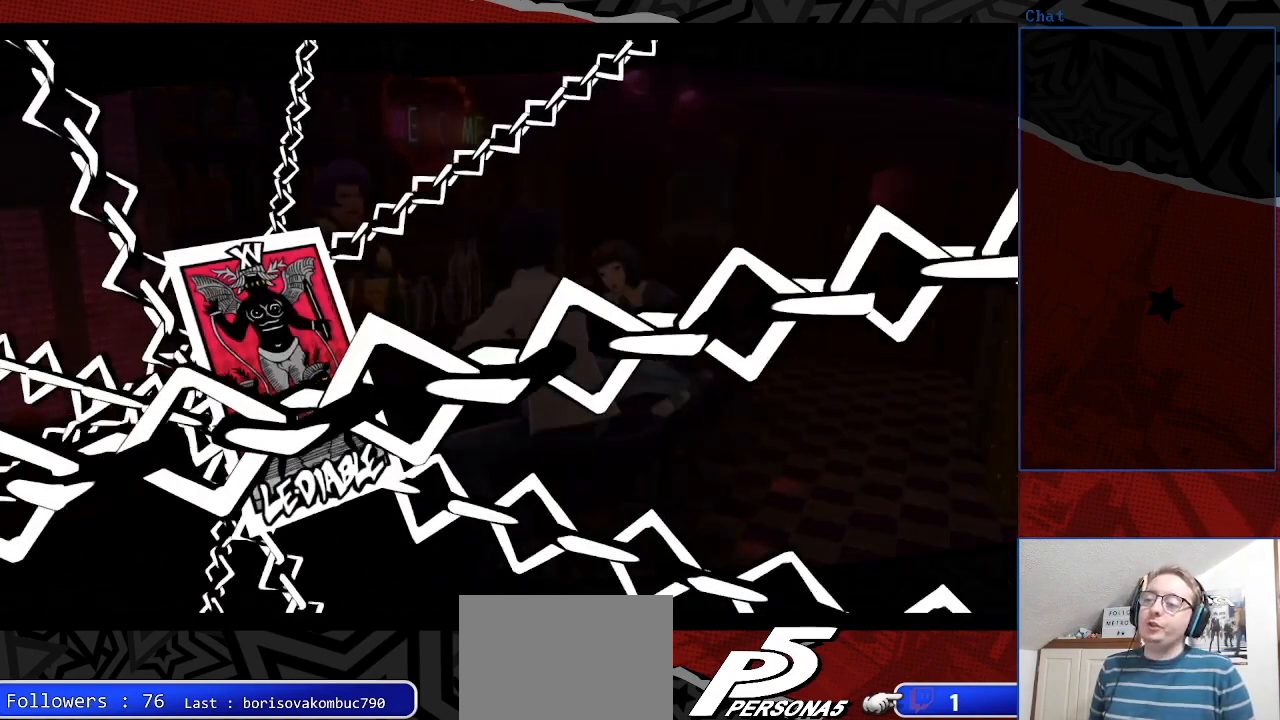
{"buttons": [], "left_stick": "center", "right_stick": "center", "events": []}
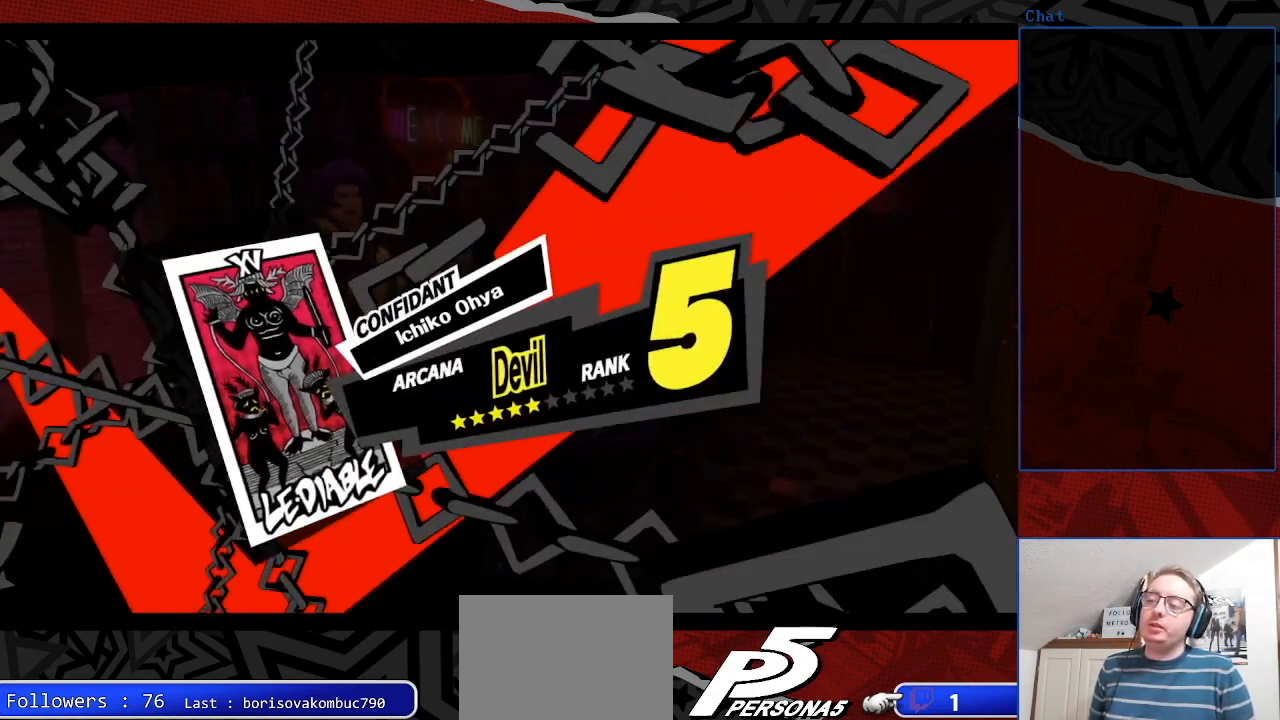
{"buttons": [], "left_stick": "center", "right_stick": "center", "events": []}
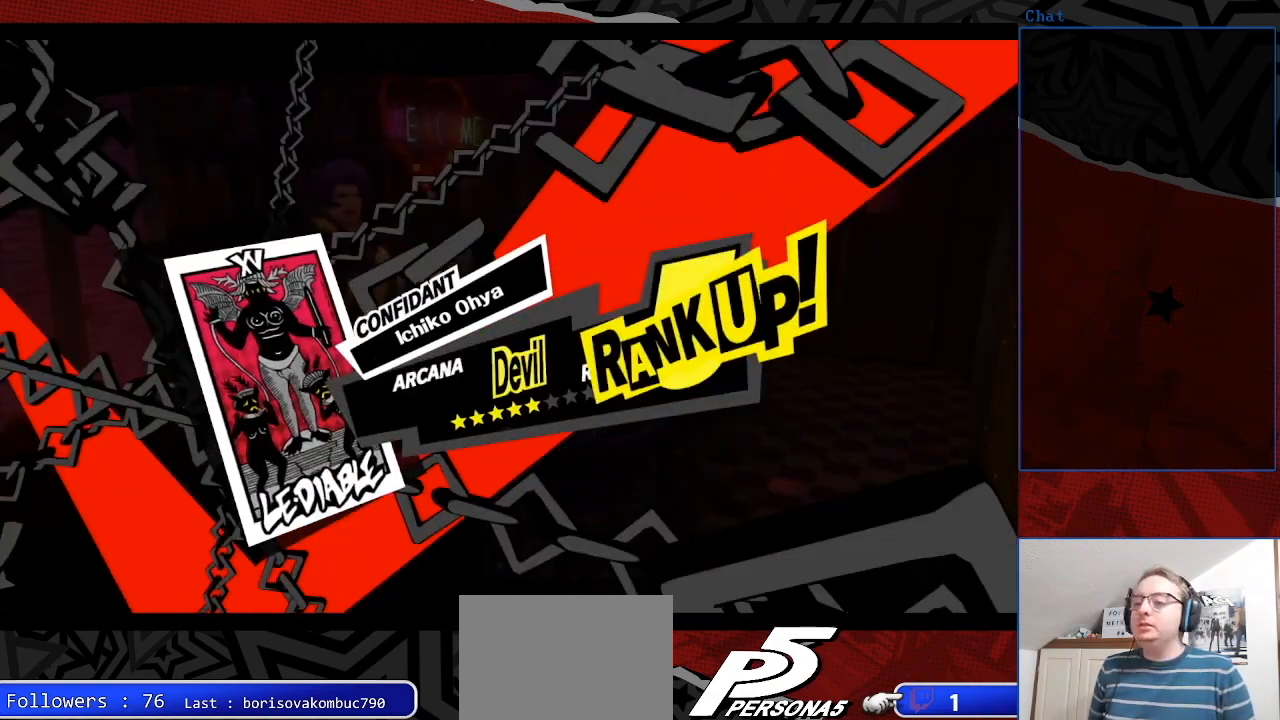
{"buttons": [], "left_stick": "center", "right_stick": "center", "events": []}
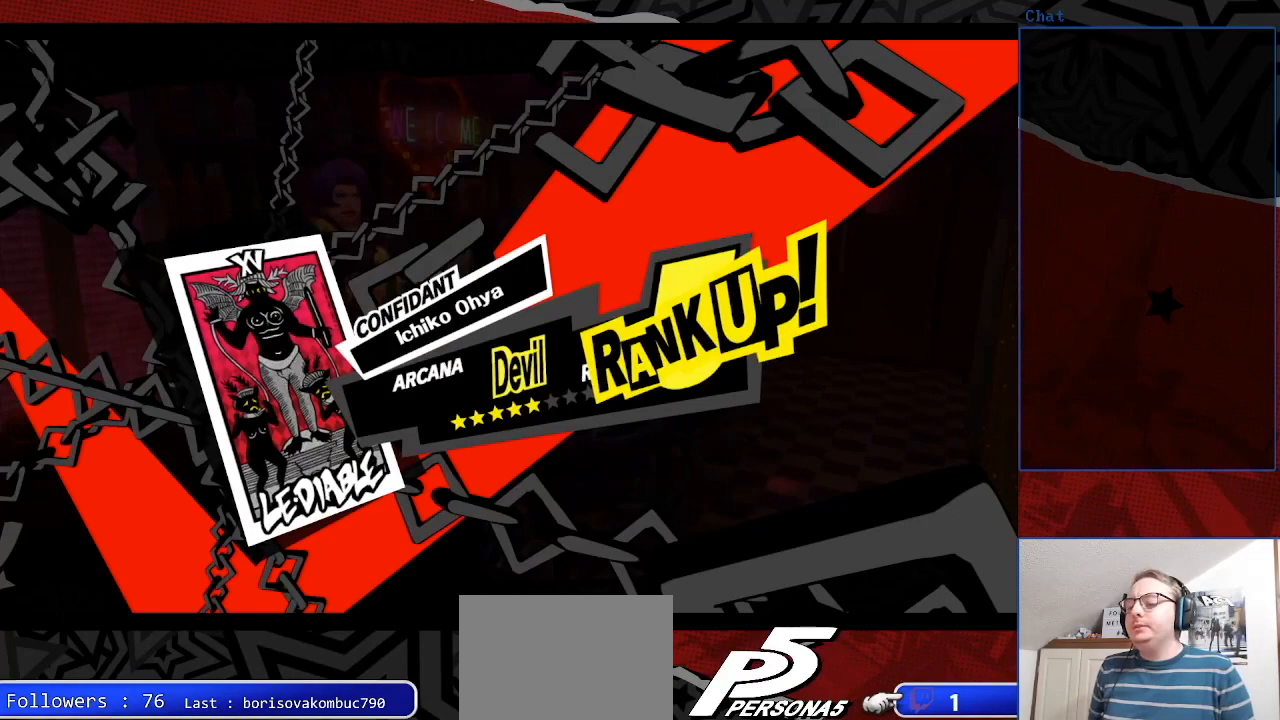
{"buttons": [], "left_stick": "center", "right_stick": "center", "events": []}
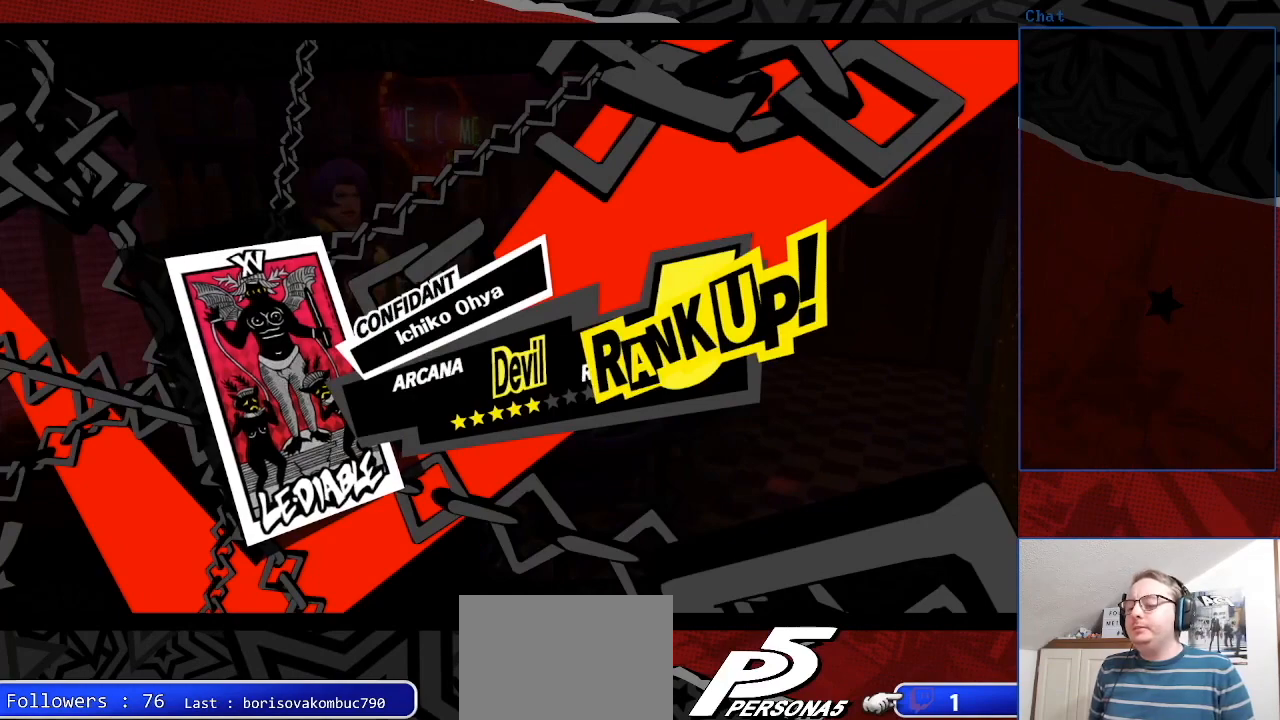
{"buttons": ["CROSS"], "left_stick": "center", "right_stick": "center", "events": [[400, "CROSS", "down"]]}
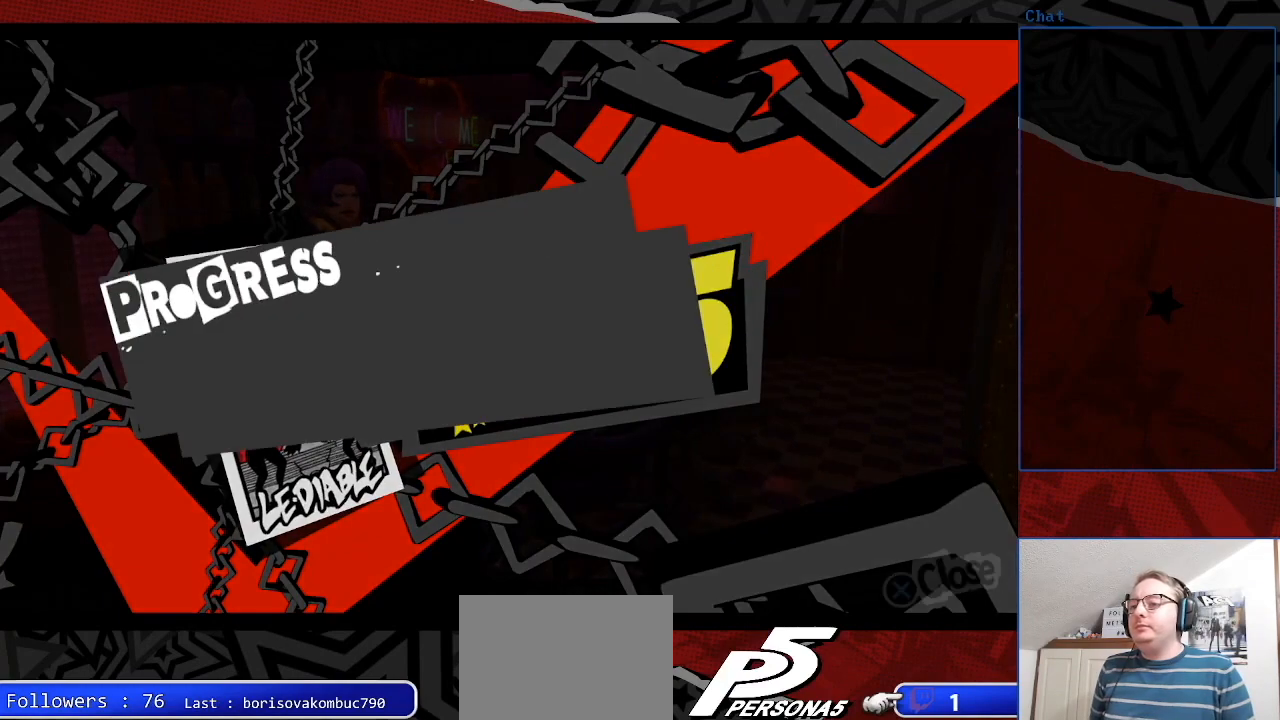
{"buttons": ["CROSS"], "left_stick": "center", "right_stick": "center", "events": [[33, "CROSS", "up"], [433, "CROSS", "down"]]}
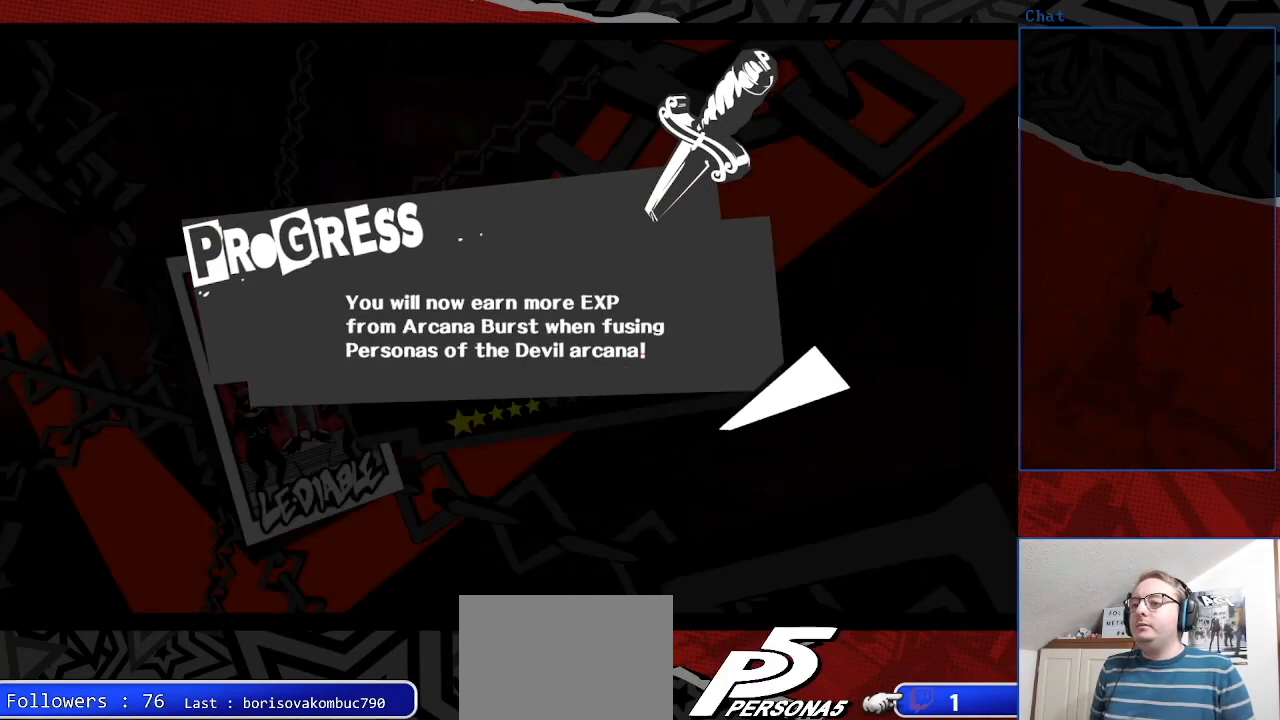
{"buttons": [], "left_stick": "center", "right_stick": "center", "events": [[67, "CROSS", "up"], [333, "CROSS", "down"], [433, "CROSS", "up"]]}
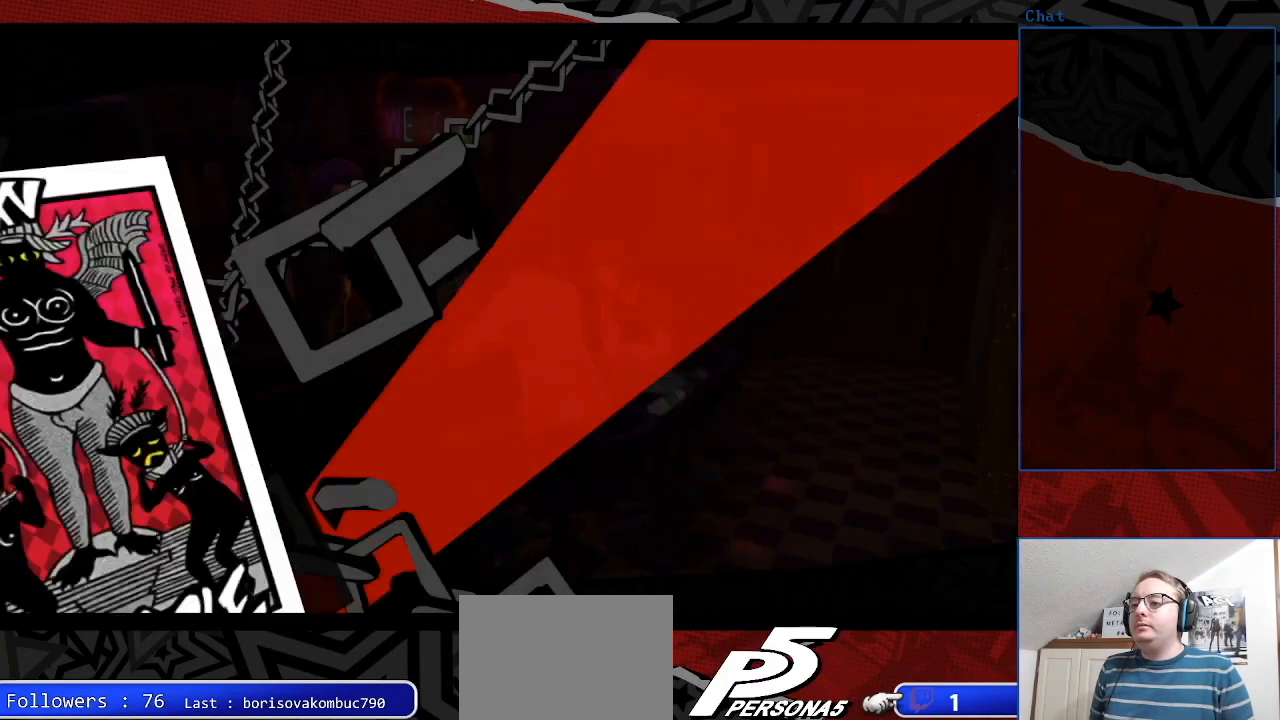
{"buttons": [], "left_stick": "center", "right_stick": "center", "events": [[133, "CROSS", "down"], [200, "CROSS", "up"]]}
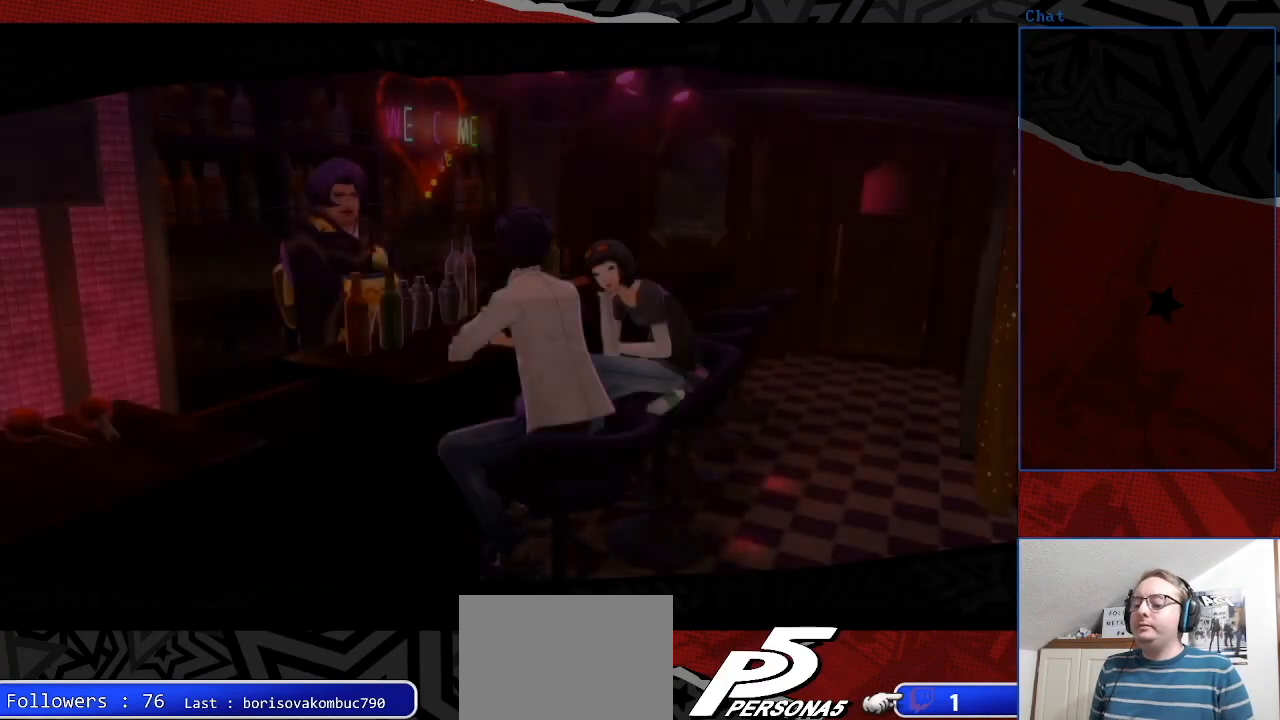
{"buttons": [], "left_stick": "center", "right_stick": "center", "events": []}
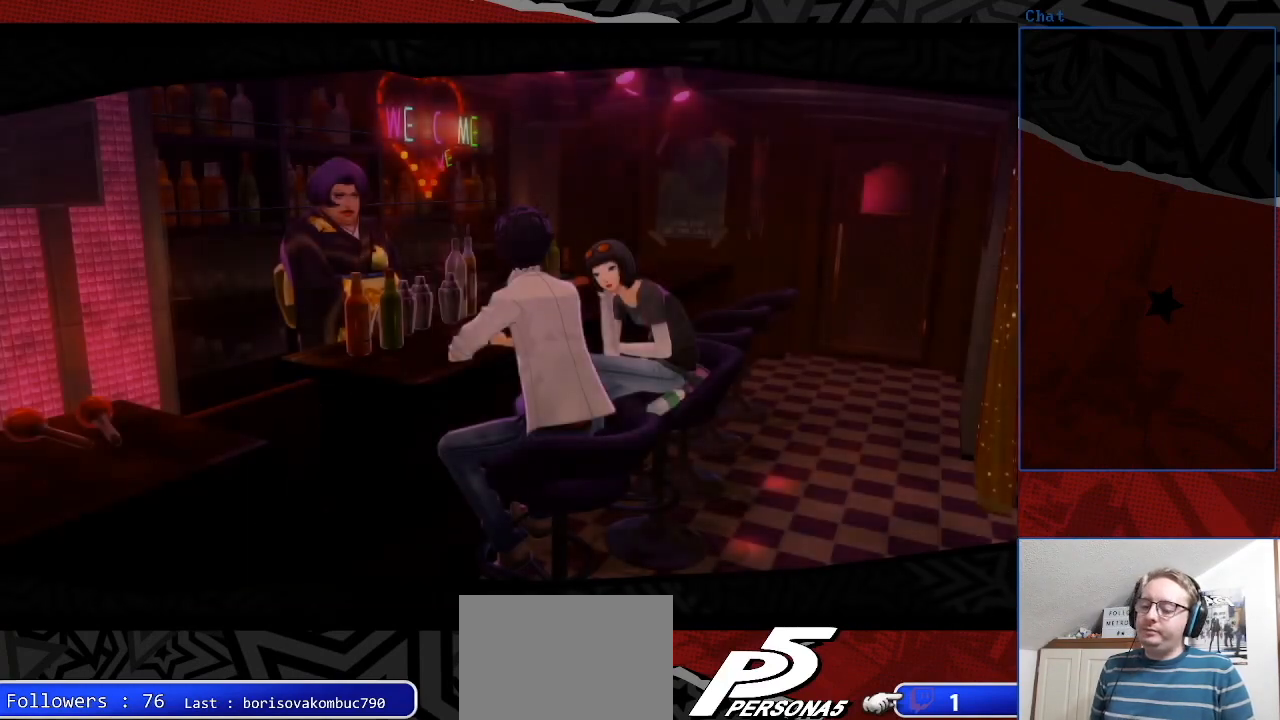
{"buttons": [], "left_stick": "center", "right_stick": "center", "events": []}